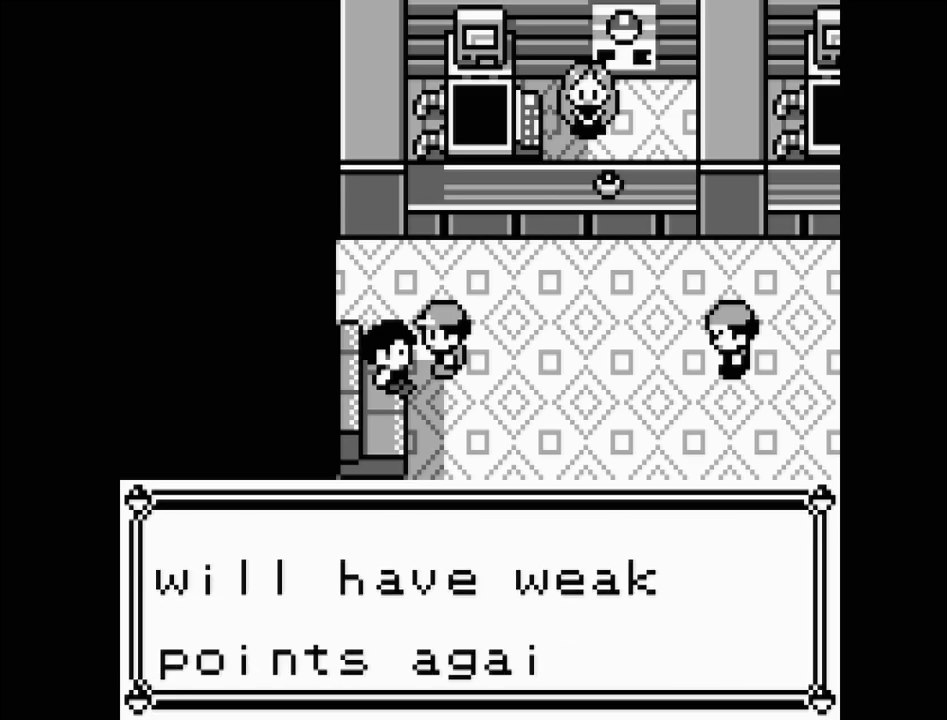
Gameplay with a controller (Nintendo layout); each line is a JSON object with the inputs held at the frame after it. "events" lists button and stick changes between this image and that frame as [ms after this image, input, new state], when the widget could be followed in between. Not read: L3 R3.
{"buttons": ["A"], "events": [[483, "A", "down"]]}
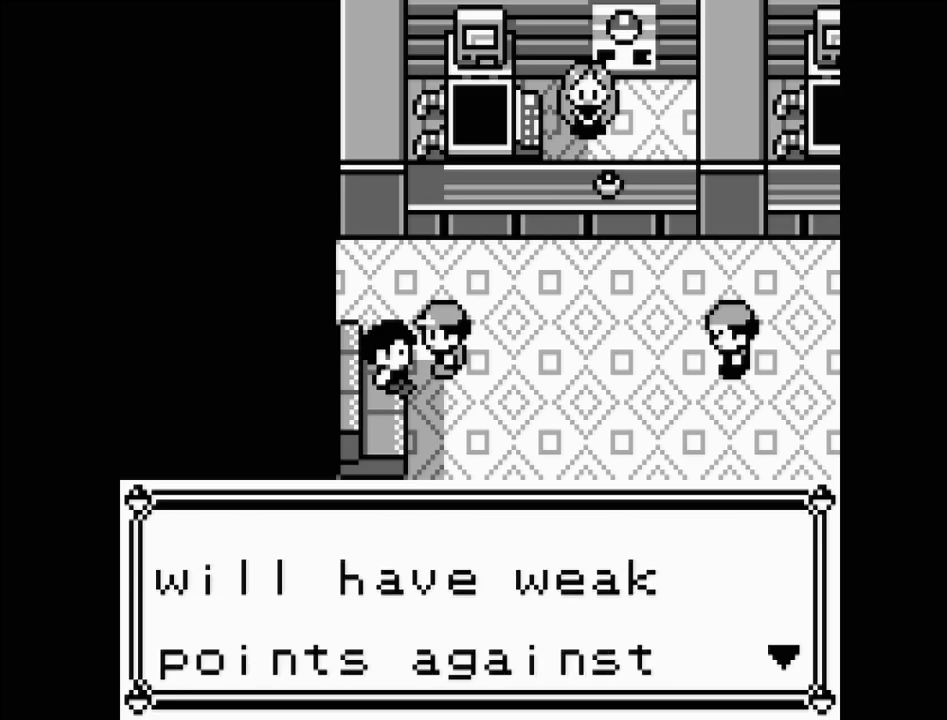
{"buttons": [], "events": [[133, "A", "up"]]}
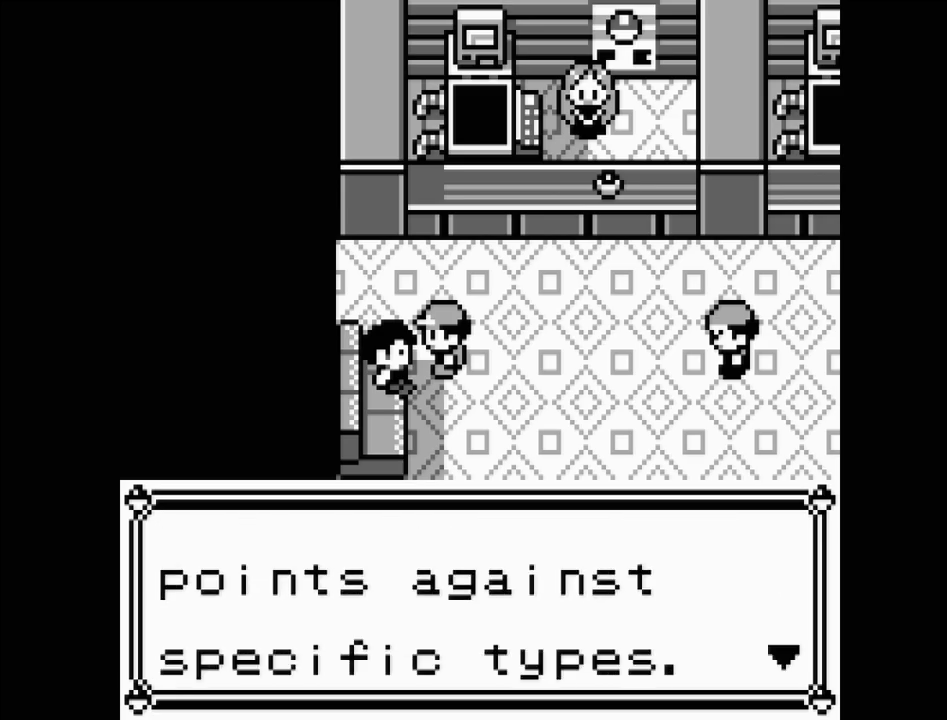
{"buttons": [], "events": []}
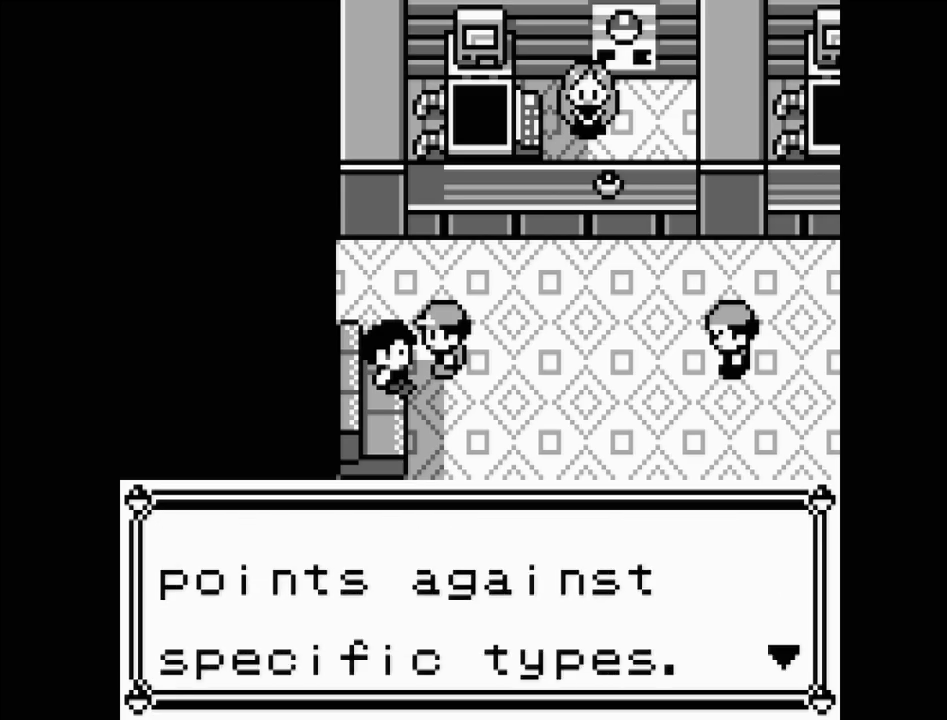
{"buttons": [], "events": []}
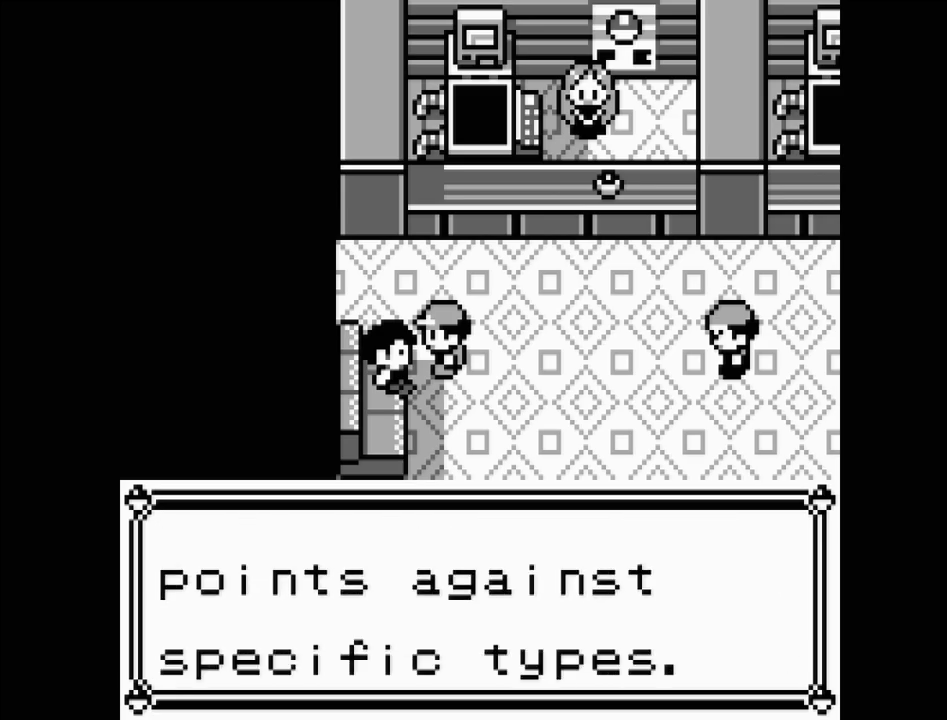
{"buttons": [], "events": [[200, "A", "down"], [300, "A", "up"]]}
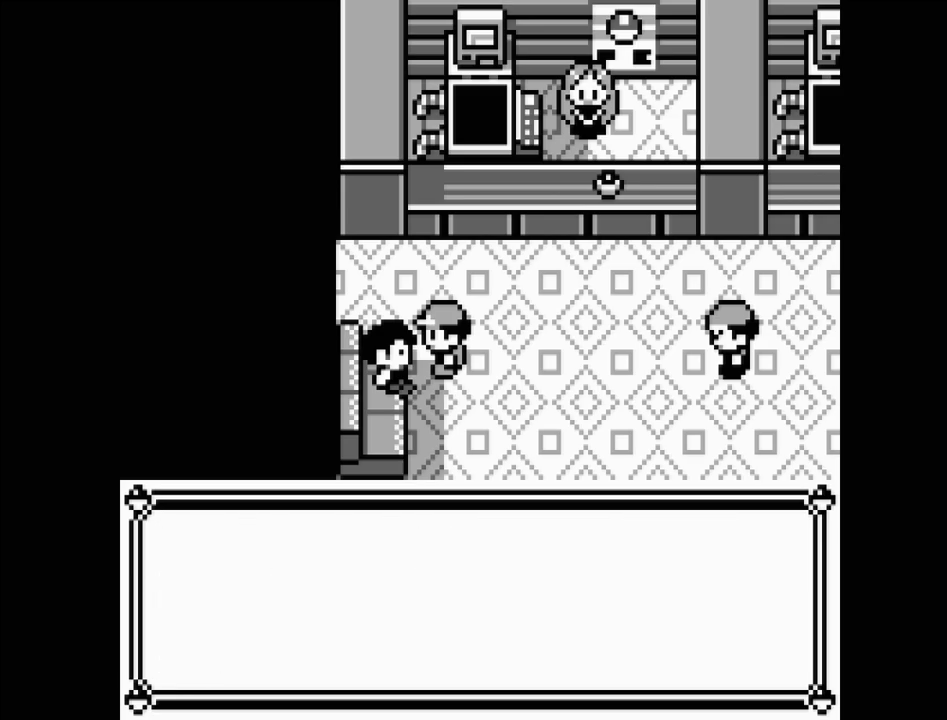
{"buttons": [], "events": []}
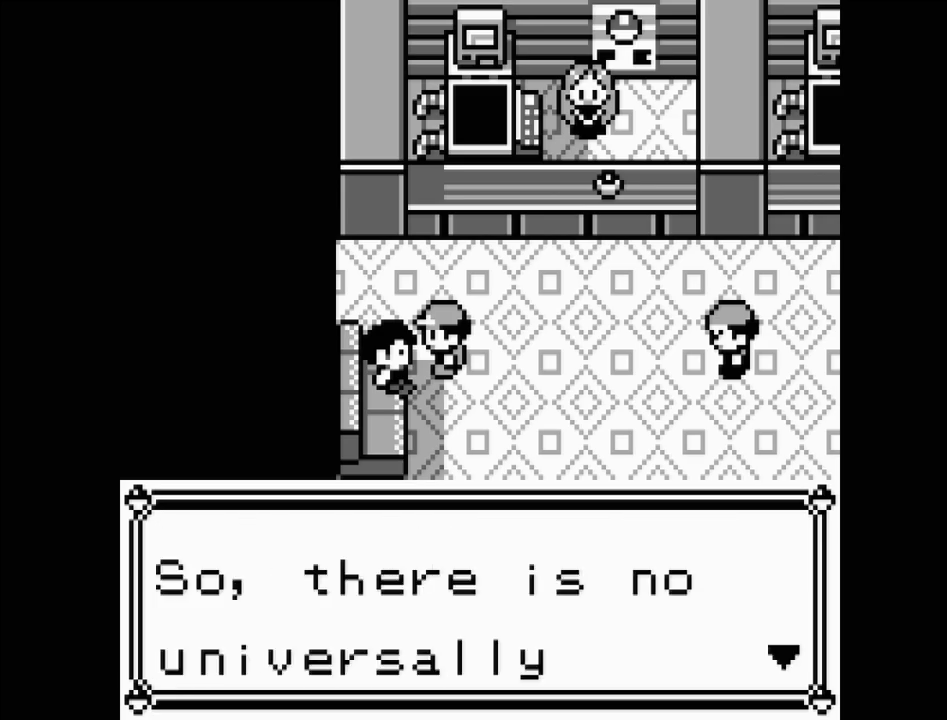
{"buttons": [], "events": []}
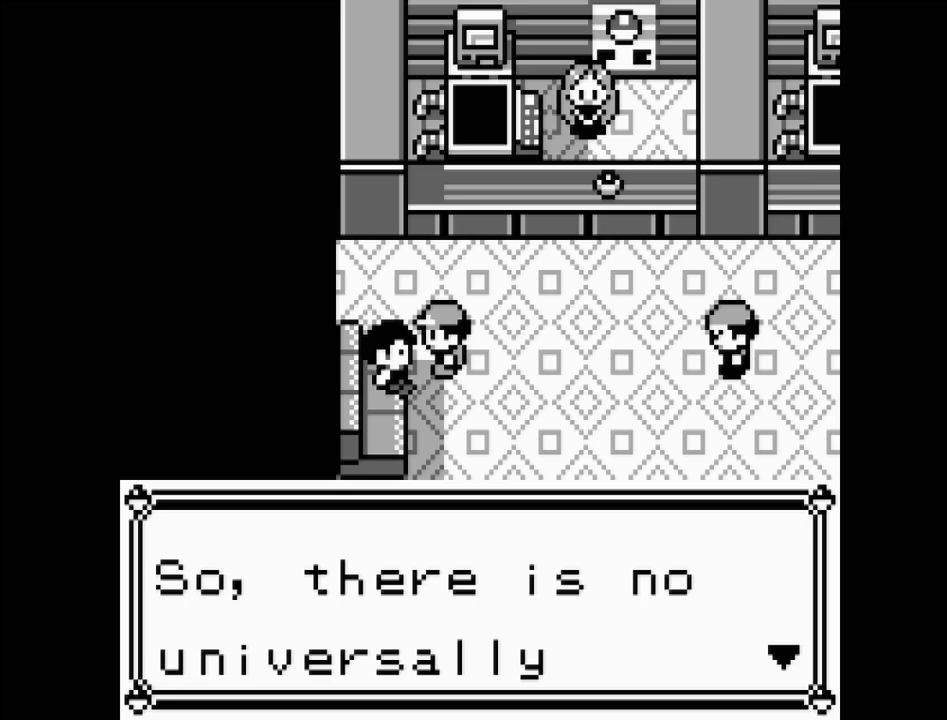
{"buttons": [], "events": [[117, "A", "down"], [250, "A", "up"]]}
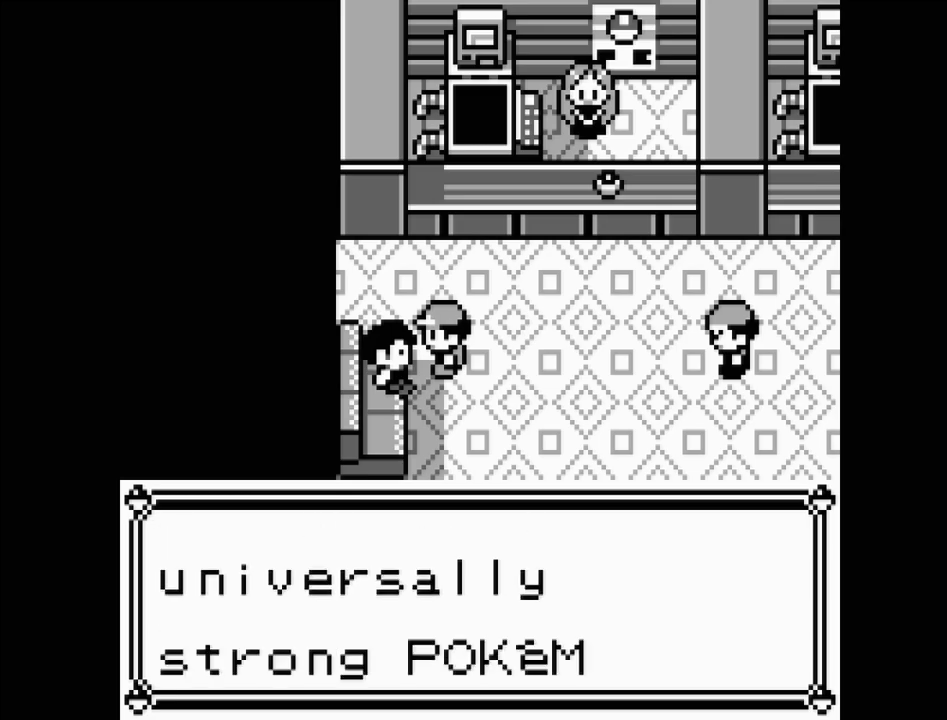
{"buttons": [], "events": []}
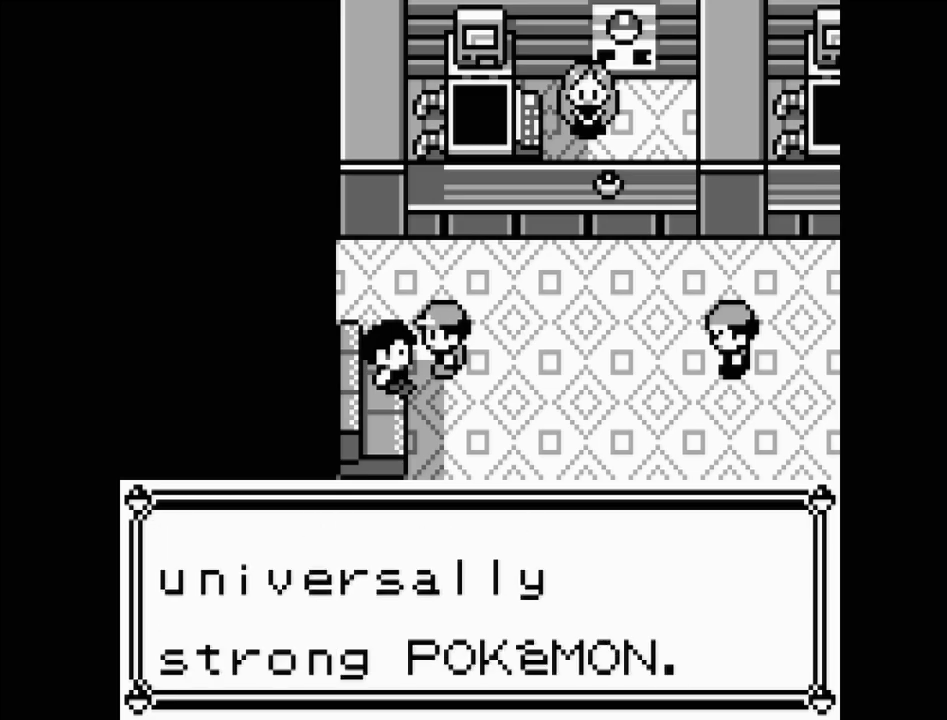
{"buttons": [], "events": []}
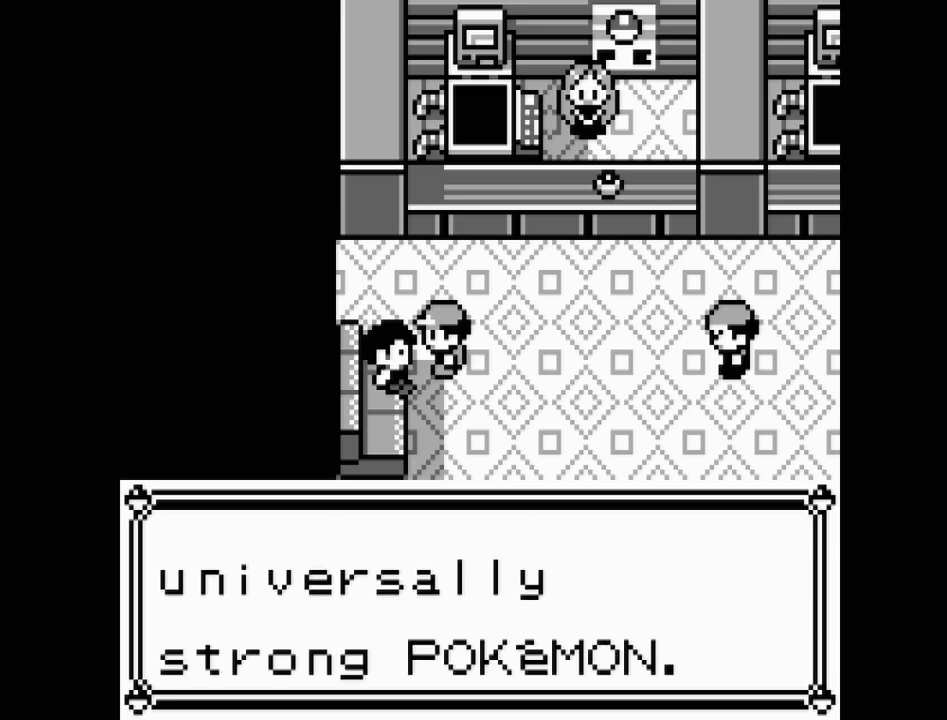
{"buttons": [], "events": []}
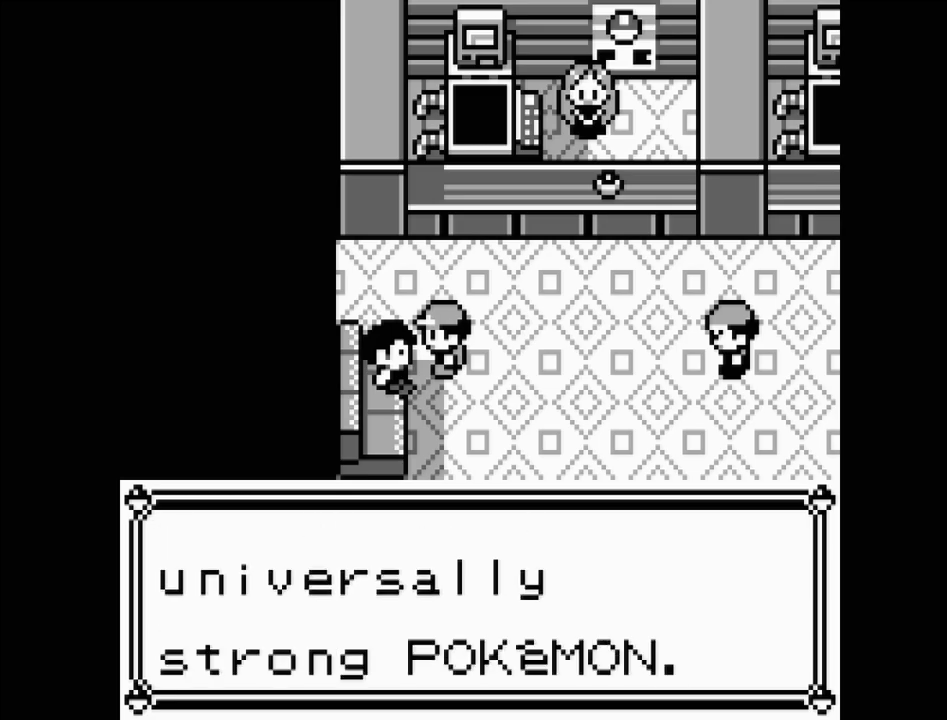
{"buttons": [], "events": []}
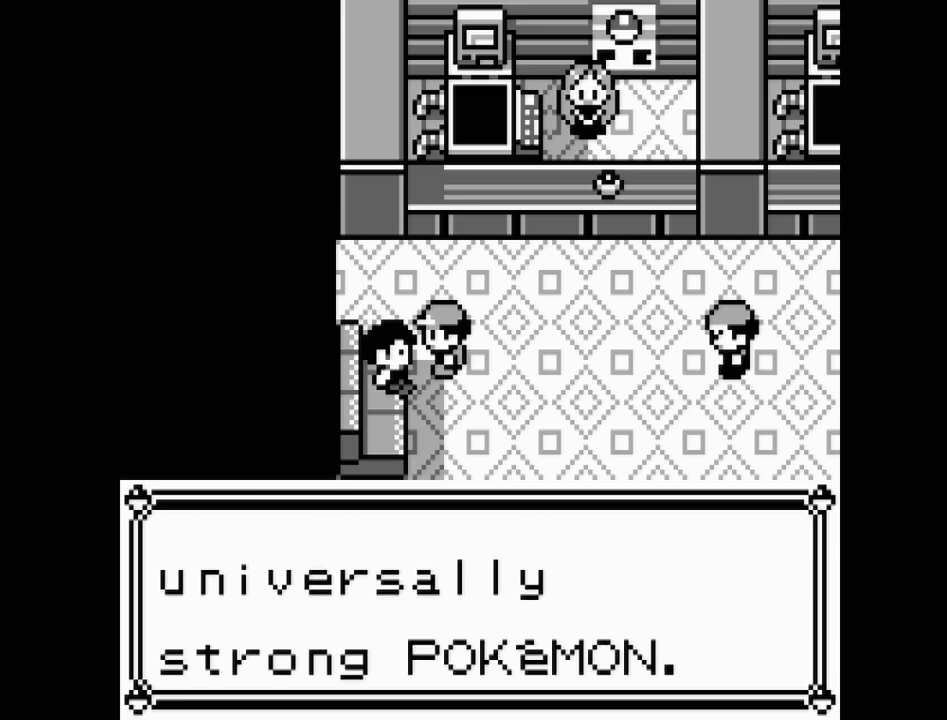
{"buttons": [], "events": [[67, "A", "down"], [167, "A", "up"]]}
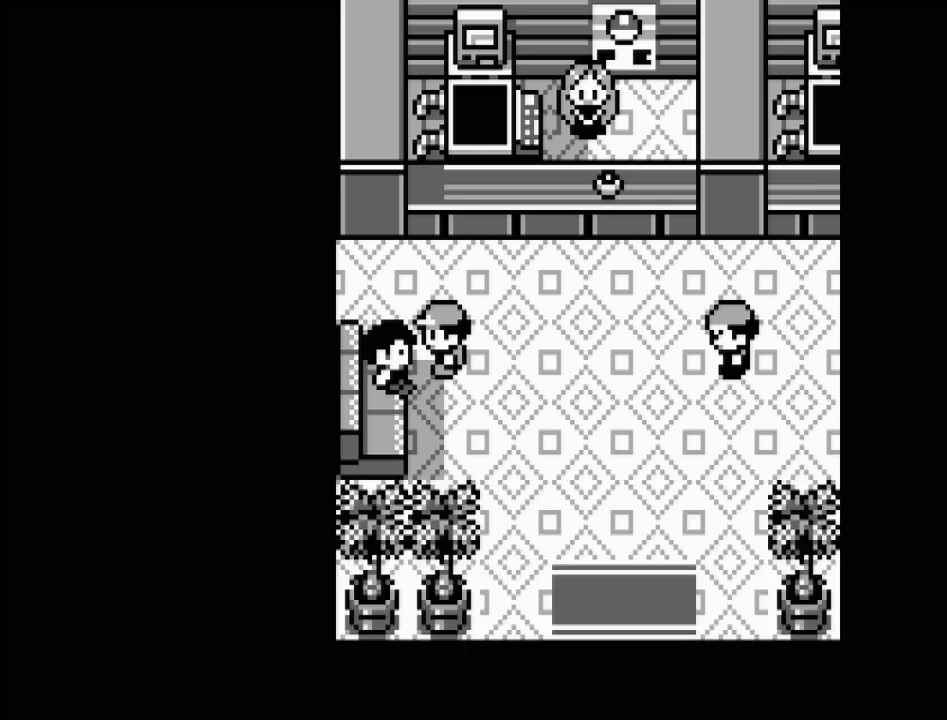
{"buttons": [], "events": [[17, "DPAD_RIGHT", "down"], [467, "DPAD_RIGHT", "up"]]}
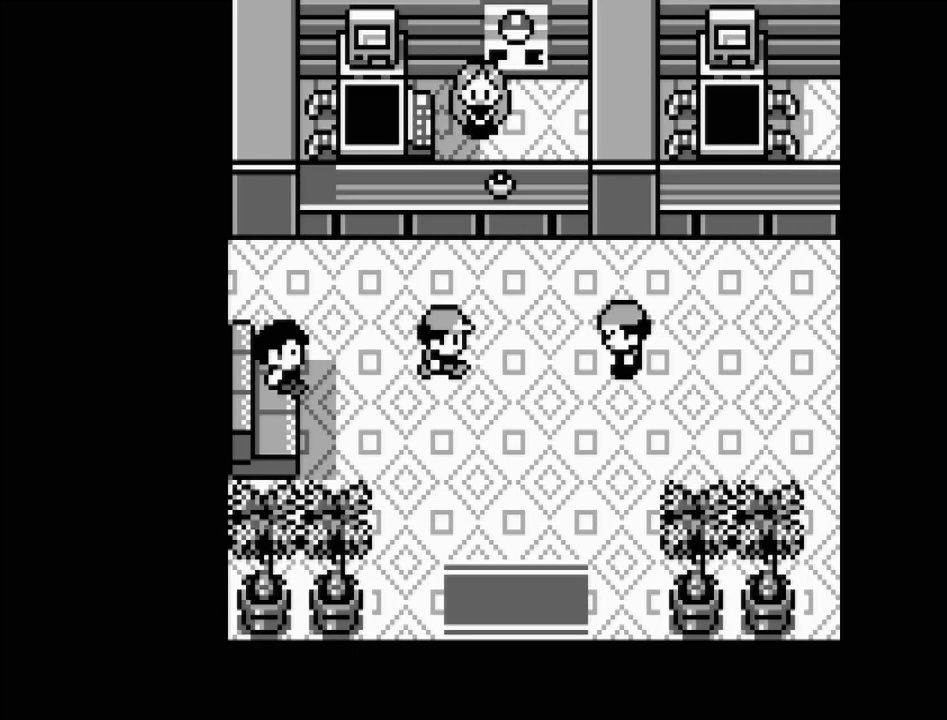
{"buttons": [], "events": [[167, "DPAD_UP", "down"], [300, "DPAD_UP", "up"]]}
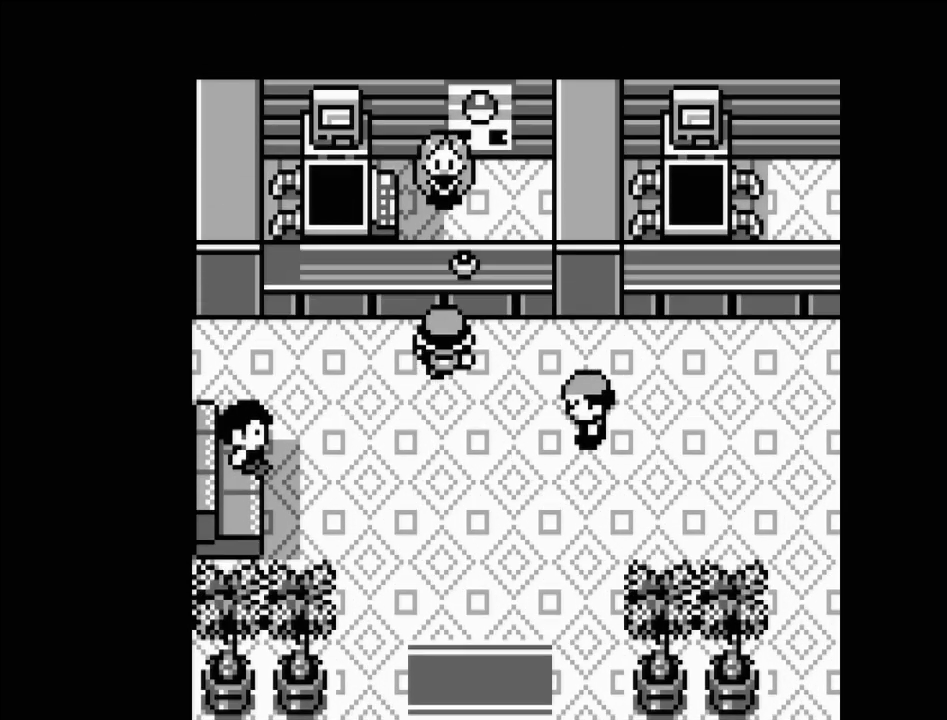
{"buttons": [], "events": [[183, "A", "down"], [300, "A", "up"]]}
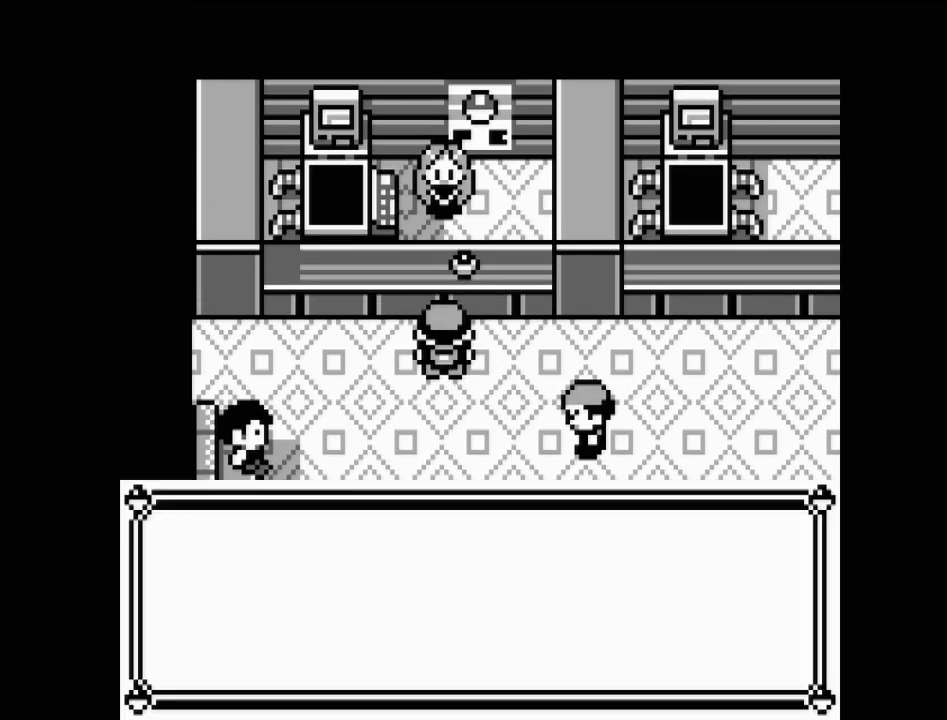
{"buttons": [], "events": []}
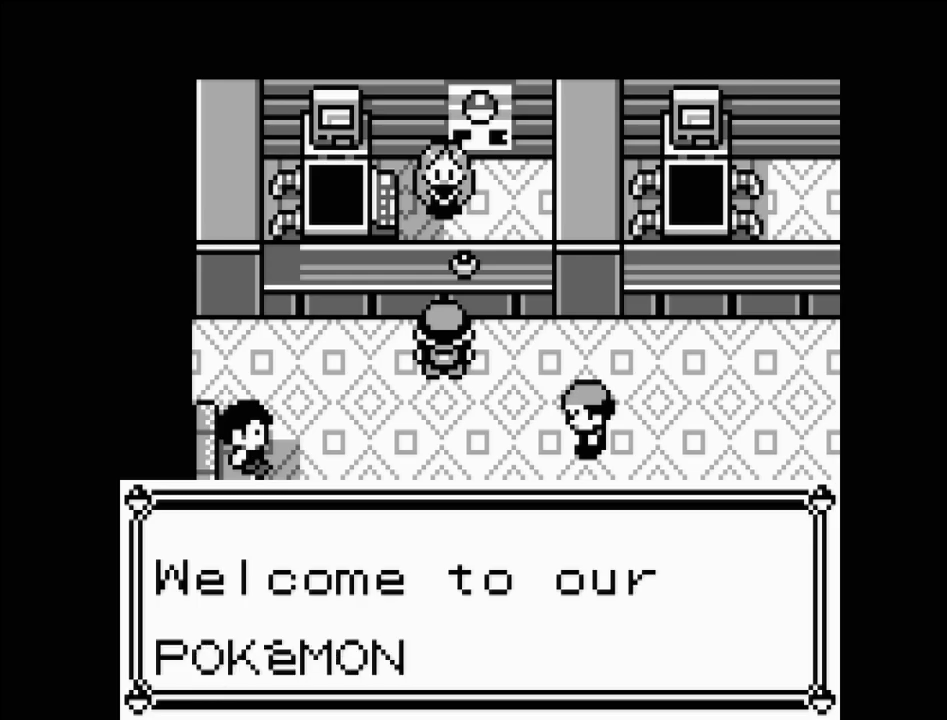
{"buttons": ["A"], "events": [[350, "A", "down"]]}
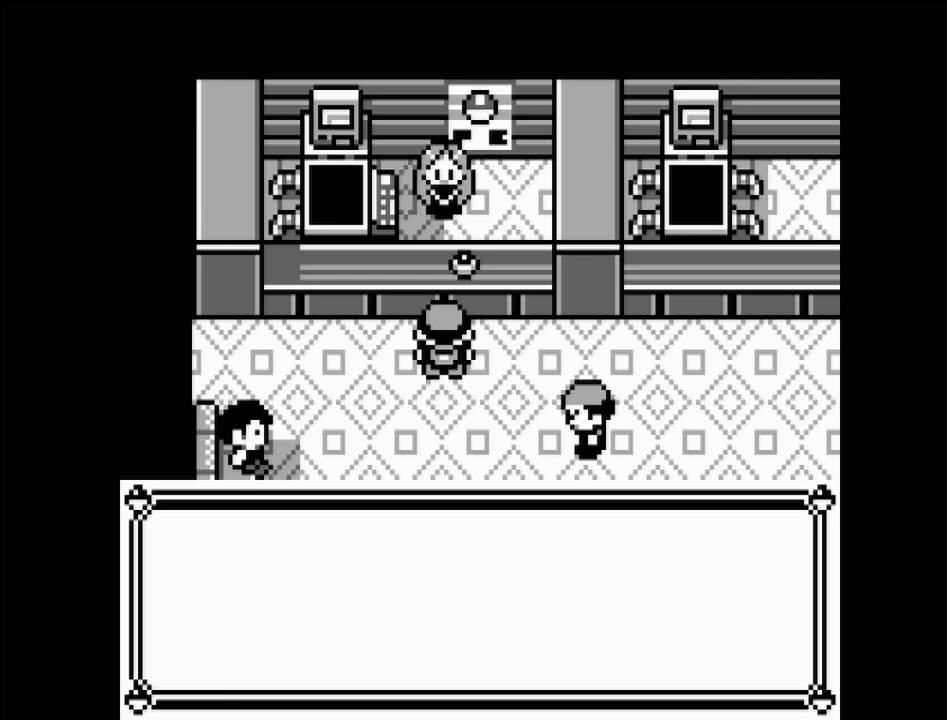
{"buttons": [], "events": [[33, "A", "up"]]}
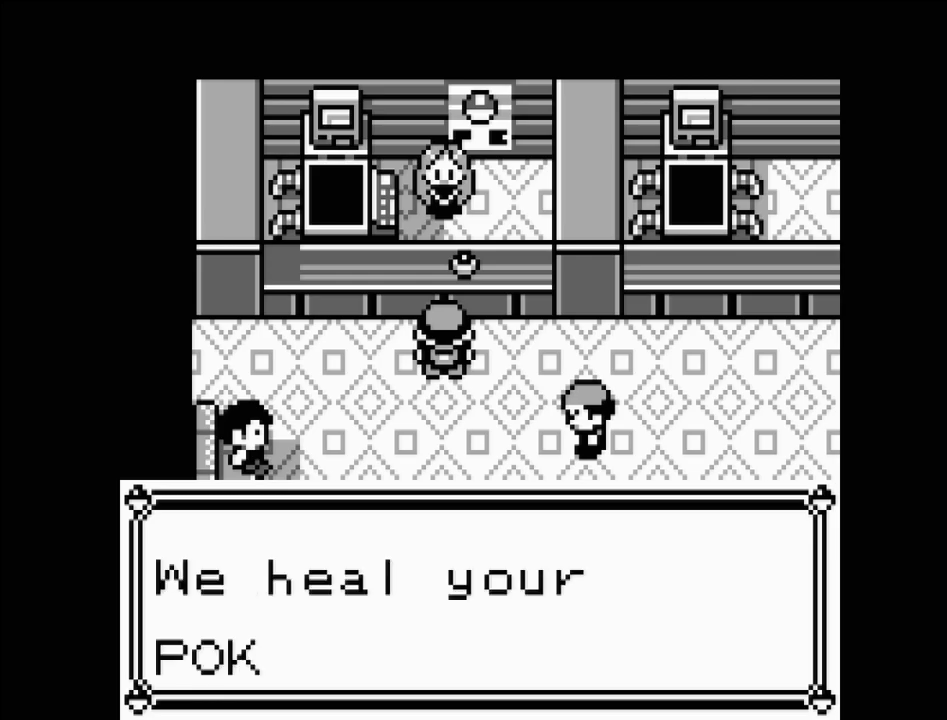
{"buttons": ["A"], "events": [[483, "A", "down"]]}
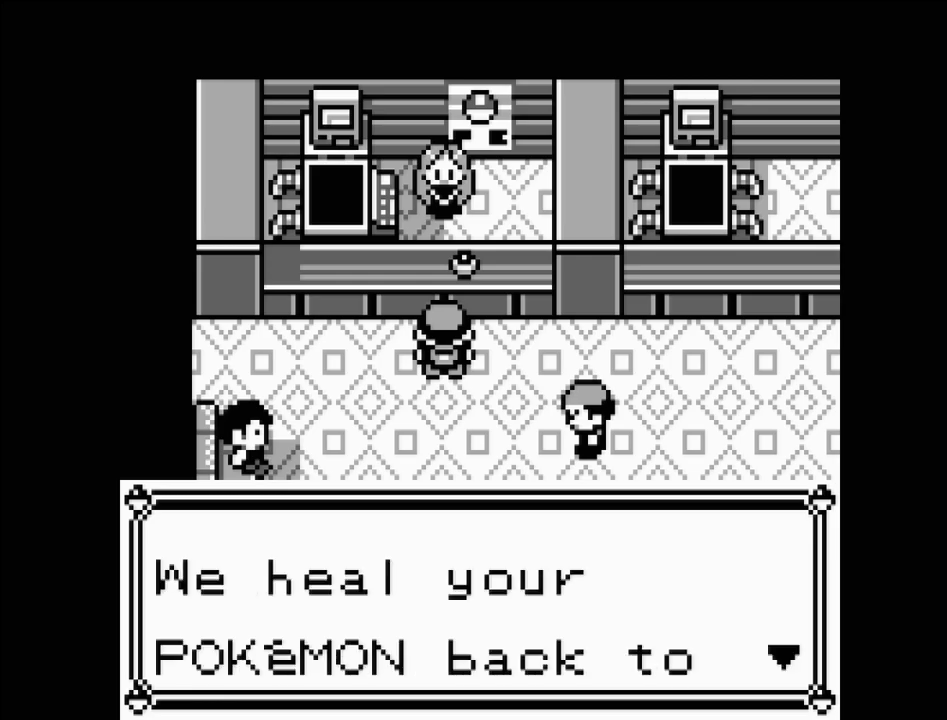
{"buttons": [], "events": [[100, "A", "up"]]}
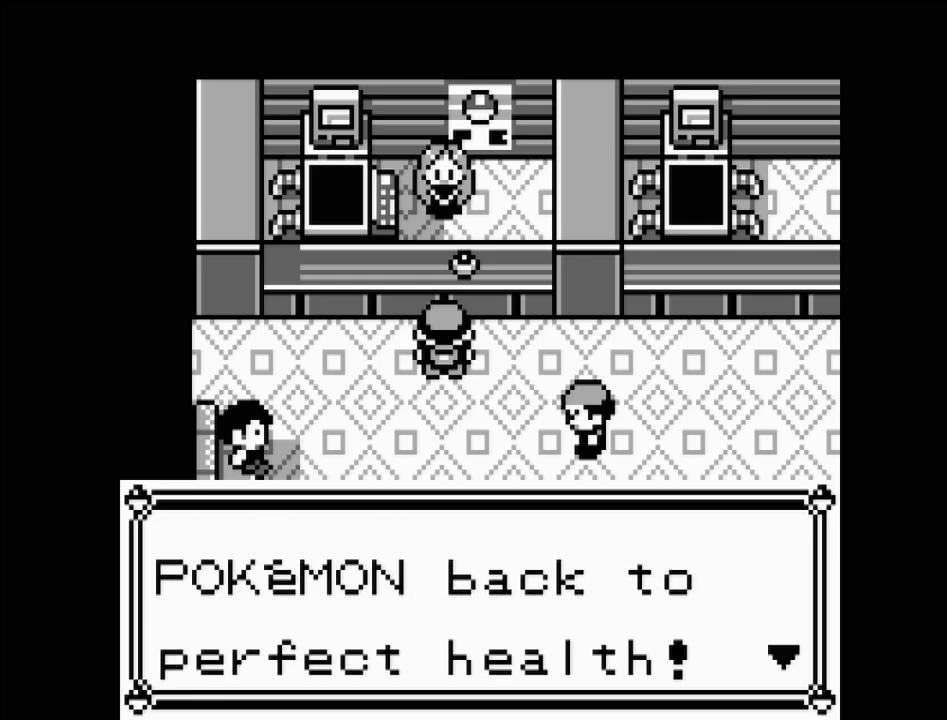
{"buttons": ["A"], "events": [[433, "A", "down"]]}
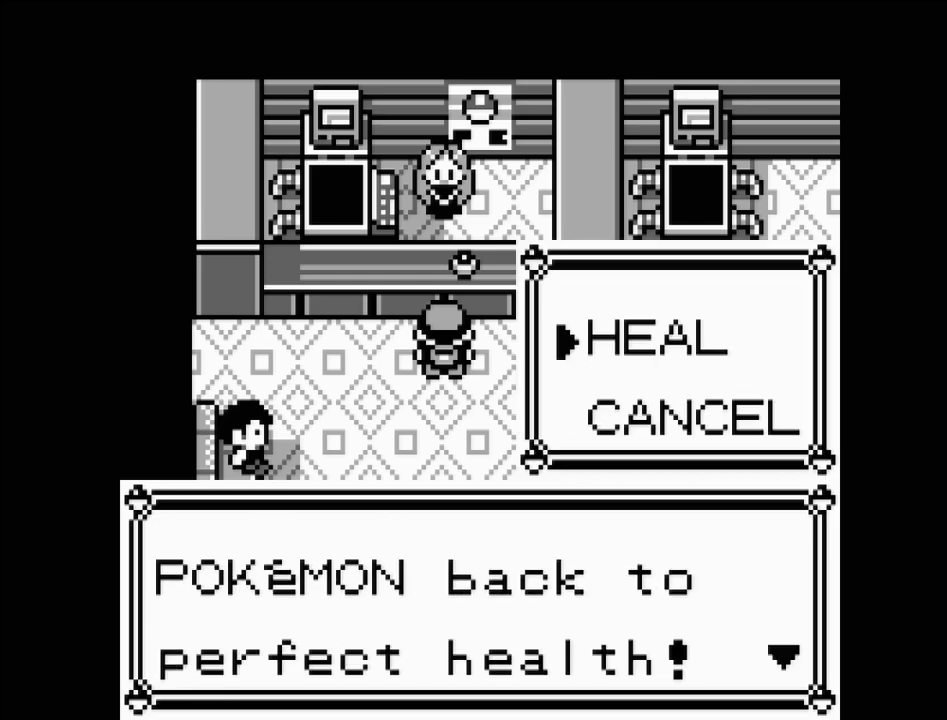
{"buttons": ["A"], "events": [[83, "A", "up"], [467, "A", "down"]]}
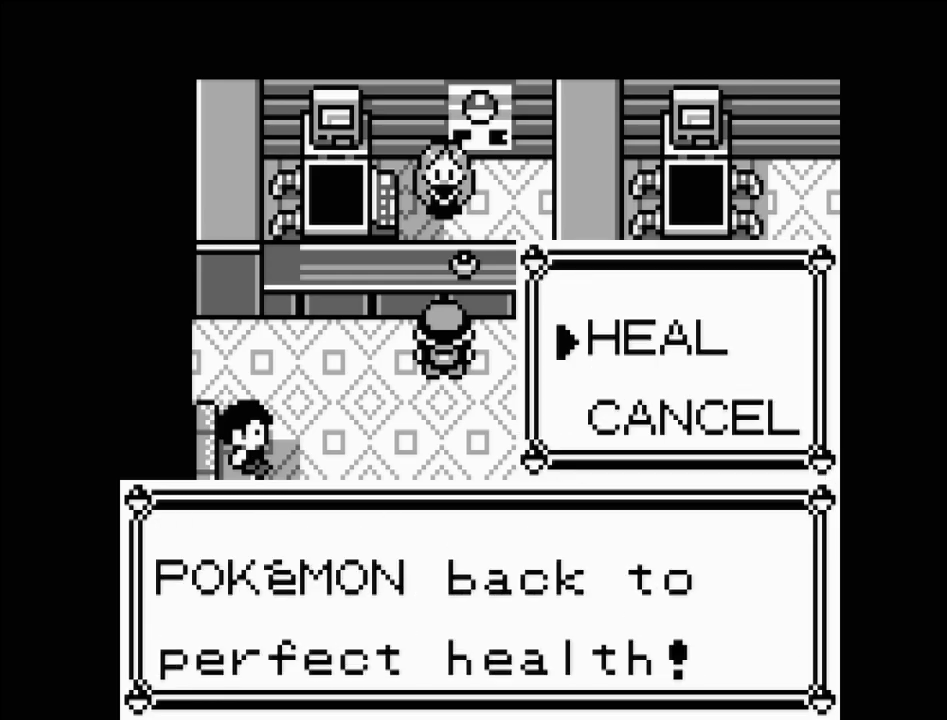
{"buttons": [], "events": [[133, "A", "up"]]}